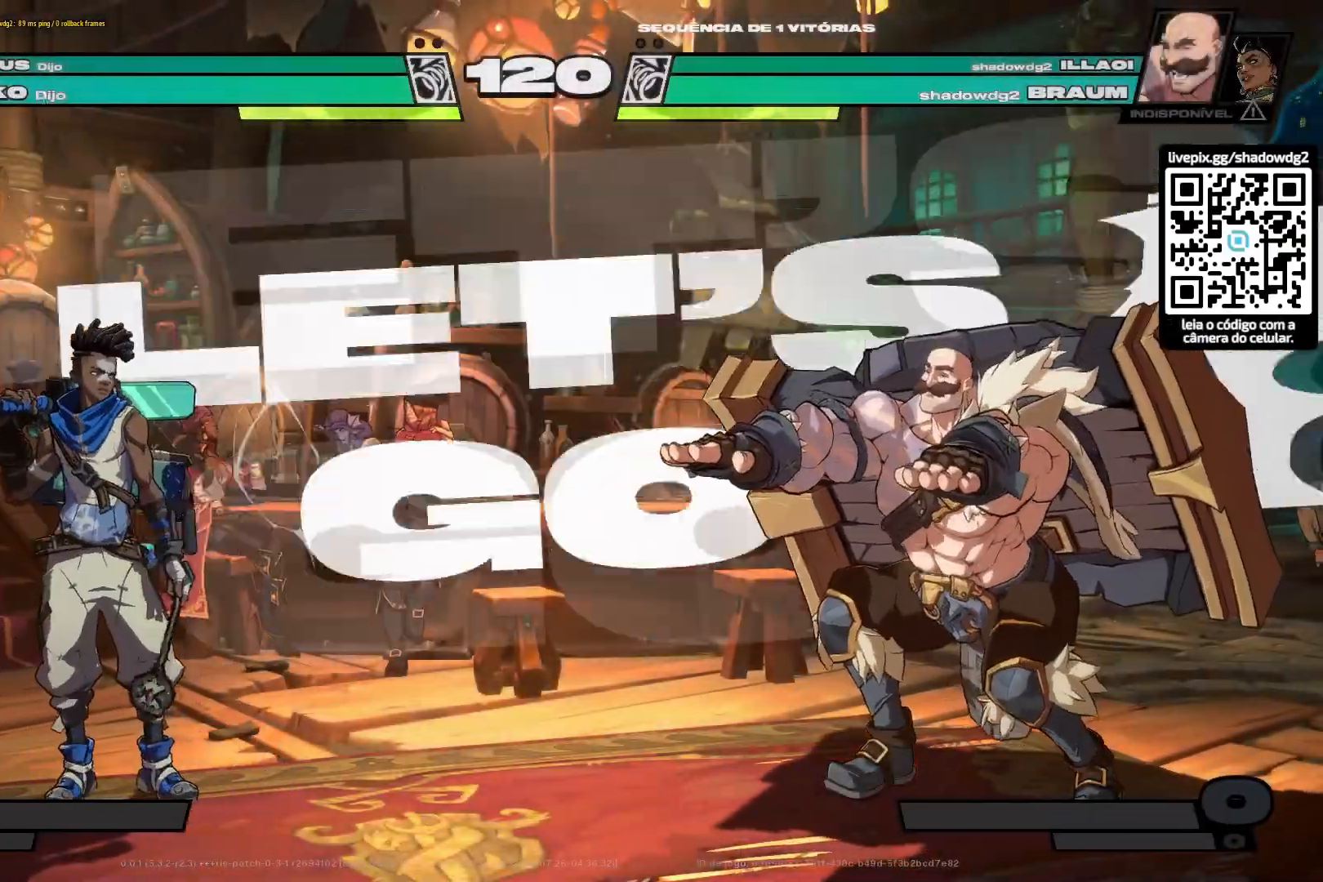
Gameplay with a controller (PlayStation layout); each line is a JSON object with the inputs held at the frame after it. "events" lists button and stick changes between this image and that frame as [ms after this image, input, new state], when the widget could be followed in between.
{"buttons": ["DPAD_RIGHT"], "left_stick": "up", "right_stick": "center"}
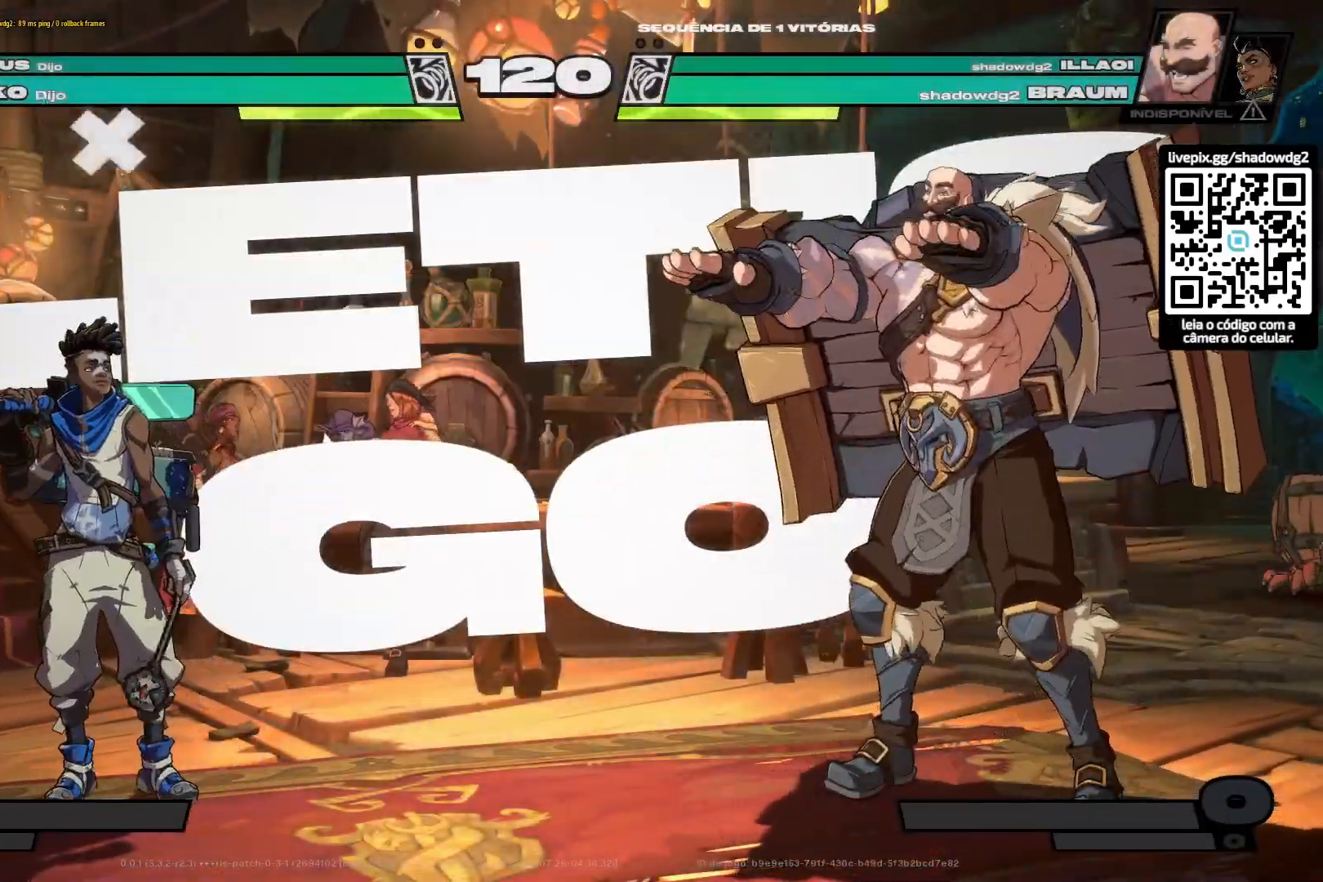
{"buttons": ["DPAD_RIGHT"], "left_stick": "center", "right_stick": "center", "events": [[17, "R2", "down"], [34, "left_stick", "center"], [84, "R2", "up"], [167, "R2", "down"], [284, "R2", "up"], [367, "R2", "down"], [467, "R2", "up"]]}
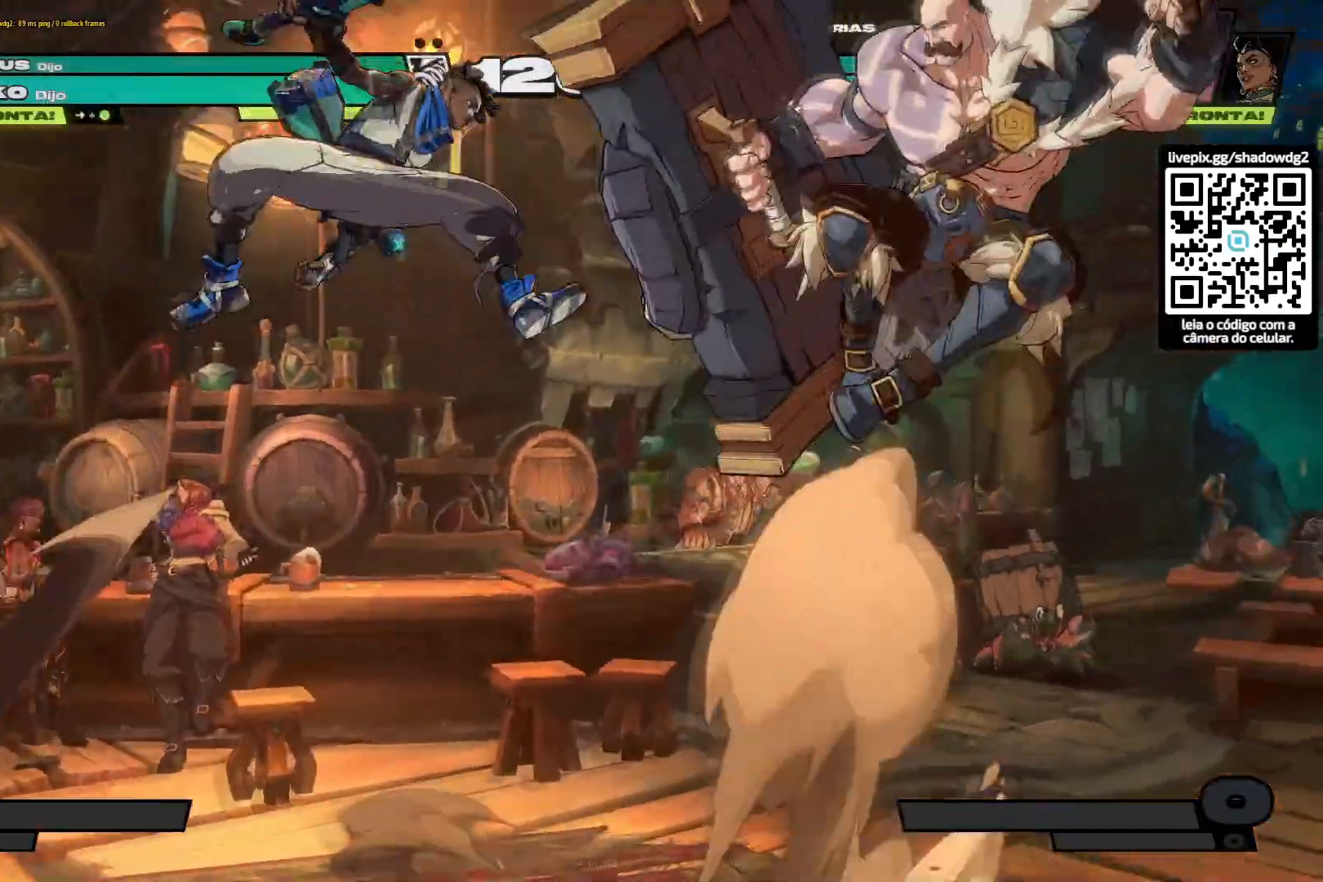
{"buttons": ["DPAD_LEFT"], "left_stick": "center", "right_stick": "center", "events": [[33, "R2", "down"], [83, "DPAD_RIGHT", "up"], [116, "R2", "up"], [183, "DPAD_LEFT", "down"], [250, "CIRCLE", "down"], [317, "CIRCLE", "up"], [383, "CIRCLE", "down"], [467, "CIRCLE", "up"]]}
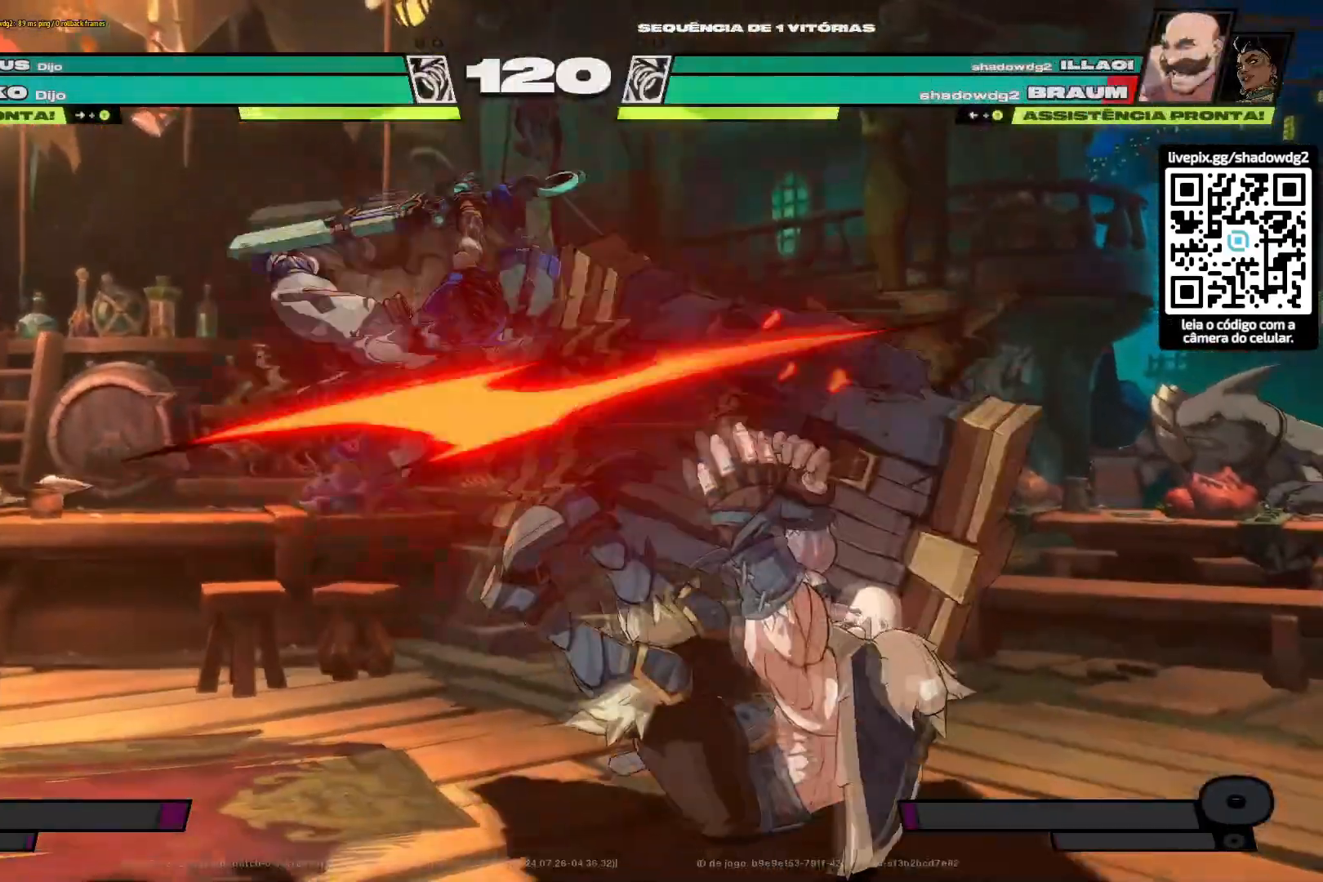
{"buttons": ["CIRCLE", "DPAD_LEFT"], "left_stick": "up", "right_stick": "center", "events": [[17, "CIRCLE", "down"], [117, "CIRCLE", "up"], [167, "CIRCLE", "down"], [250, "CIRCLE", "up"], [317, "CIRCLE", "down"], [417, "CIRCLE", "up"], [451, "left_stick", "up"], [501, "CIRCLE", "down"]]}
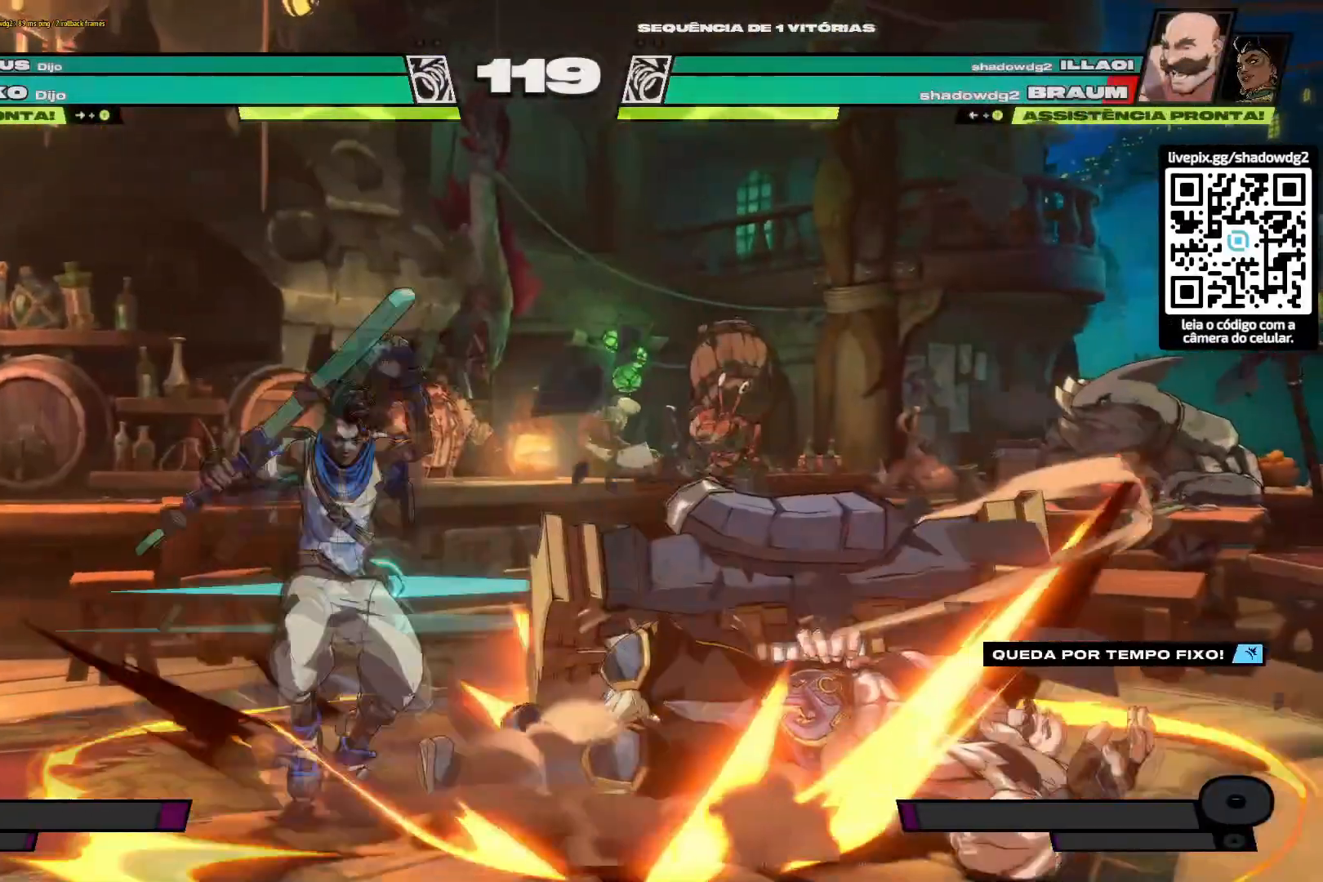
{"buttons": [], "left_stick": "center", "right_stick": "center", "events": [[66, "CIRCLE", "up"], [66, "left_stick", "center"], [133, "CIRCLE", "down"], [200, "CIRCLE", "up"], [283, "CIRCLE", "down"], [367, "CIRCLE", "up"], [433, "DPAD_LEFT", "up"]]}